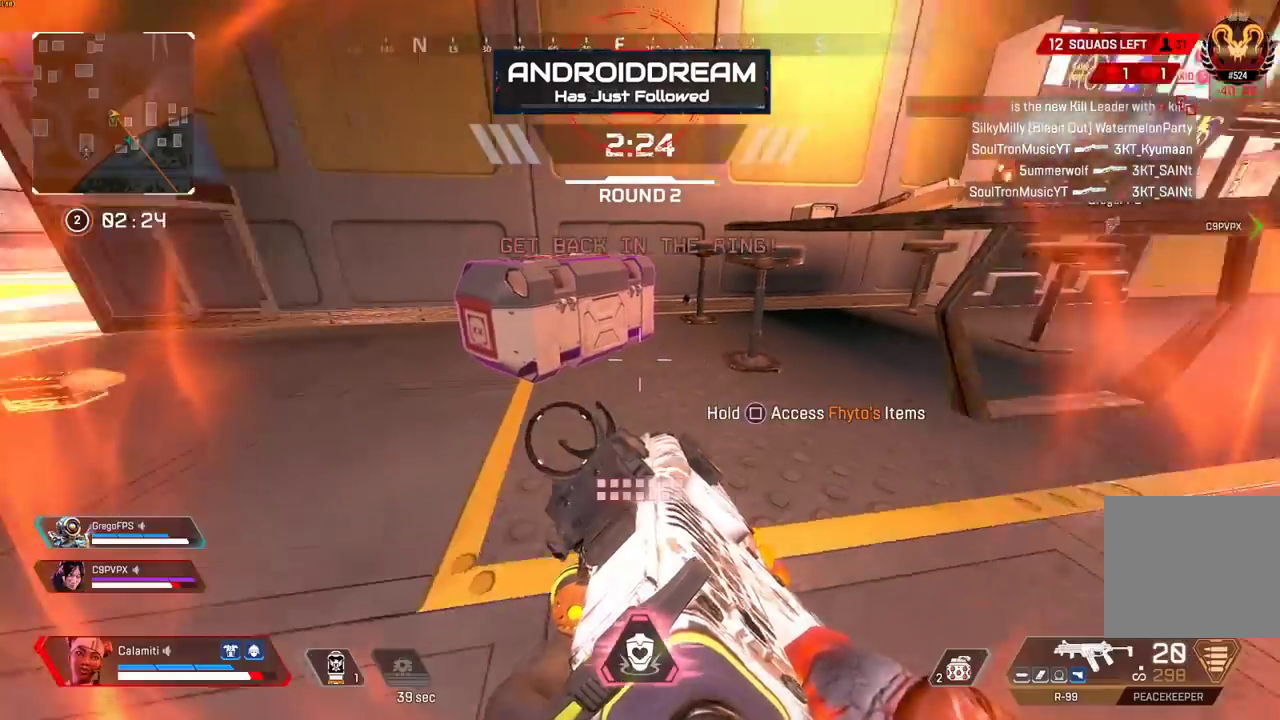
Gameplay with a controller (PlayStation layout); each line is a JSON object with the inputs held at the frame after it. "events" lists button and stick changes between this image and that frame as [ms after this image, input, new state], when the widget could be followed in between.
{"buttons": ["TRIANGLE"], "left_stick": "up", "right_stick": "center"}
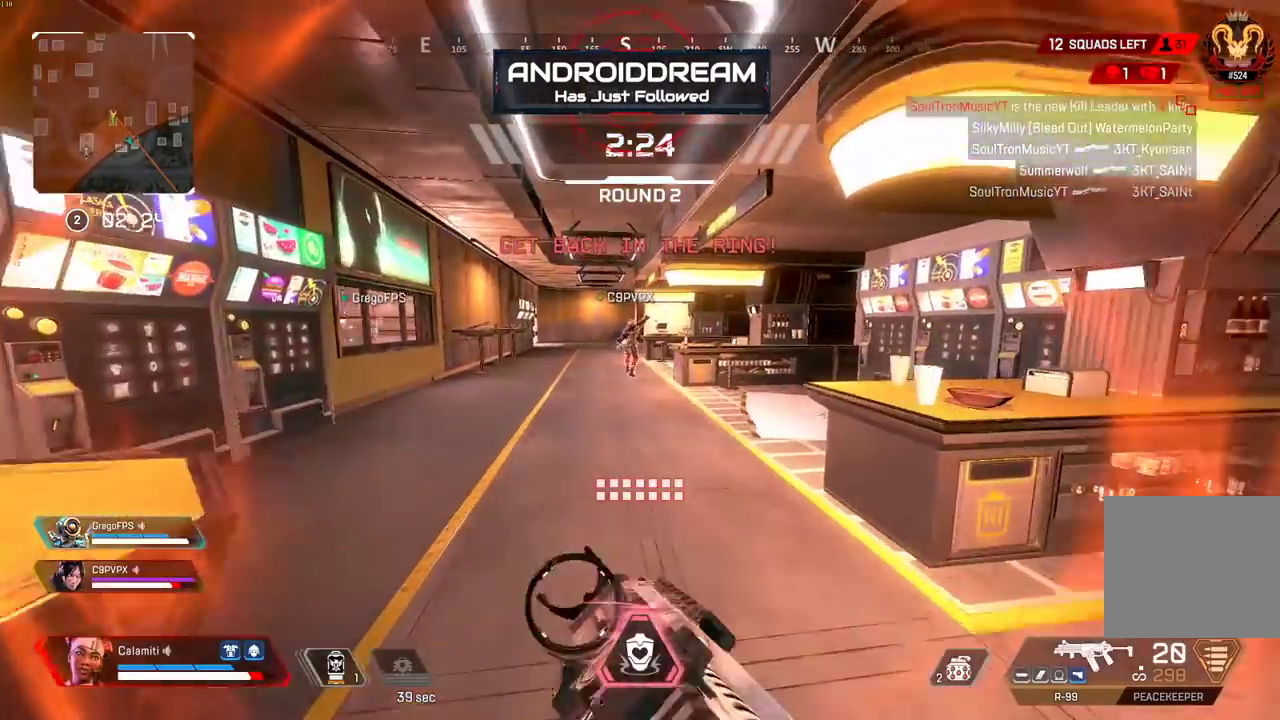
{"buttons": ["DPAD_UP"], "left_stick": "up", "right_stick": "center", "events": [[67, "TRIANGLE", "up"], [433, "DPAD_UP", "down"]]}
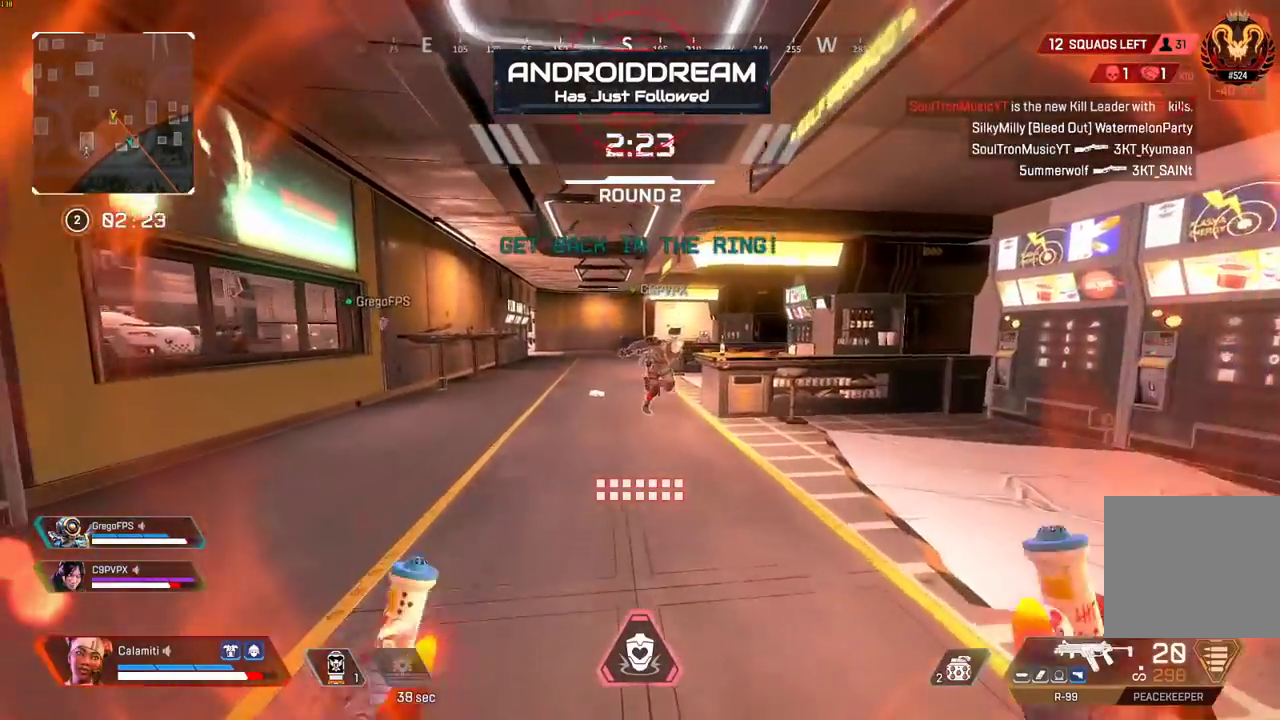
{"buttons": [], "left_stick": "up", "right_stick": "center", "events": [[67, "right_stick", "down-left"], [183, "right_stick", "center"], [233, "DPAD_UP", "up"]]}
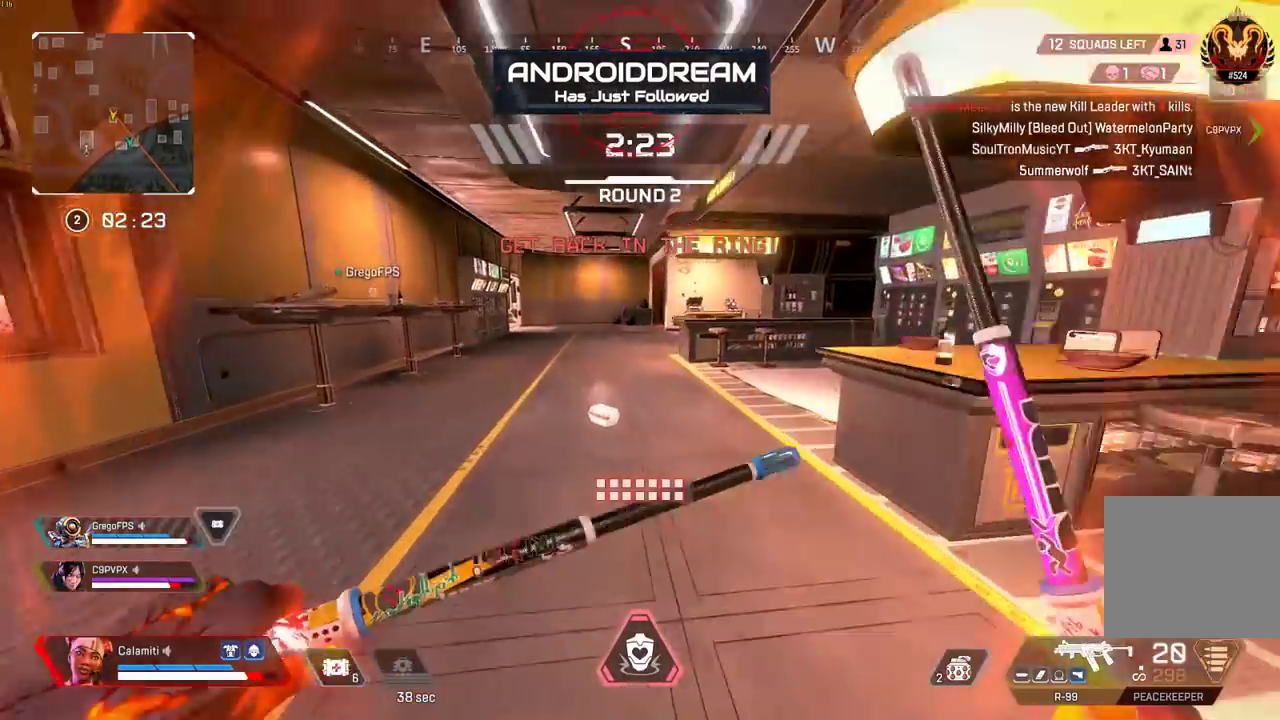
{"buttons": [], "left_stick": "up", "right_stick": "center", "events": [[117, "SQUARE", "down"], [200, "SQUARE", "up"], [250, "right_stick", "up"], [400, "right_stick", "center"]]}
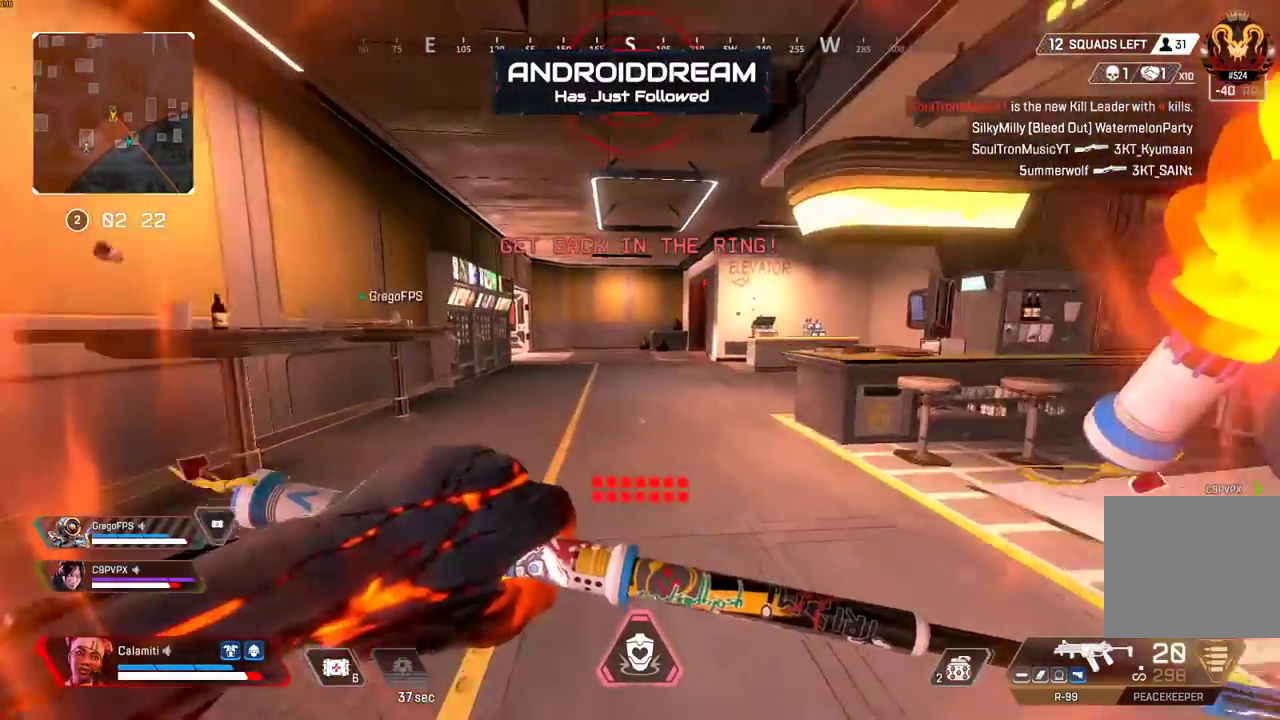
{"buttons": [], "left_stick": "center", "right_stick": "center", "events": [[17, "CIRCLE", "down"], [283, "CIRCLE", "up"], [283, "CROSS", "down"], [350, "CIRCLE", "down"], [367, "CROSS", "up"], [383, "left_stick", "left"], [450, "left_stick", "center"], [483, "CIRCLE", "up"]]}
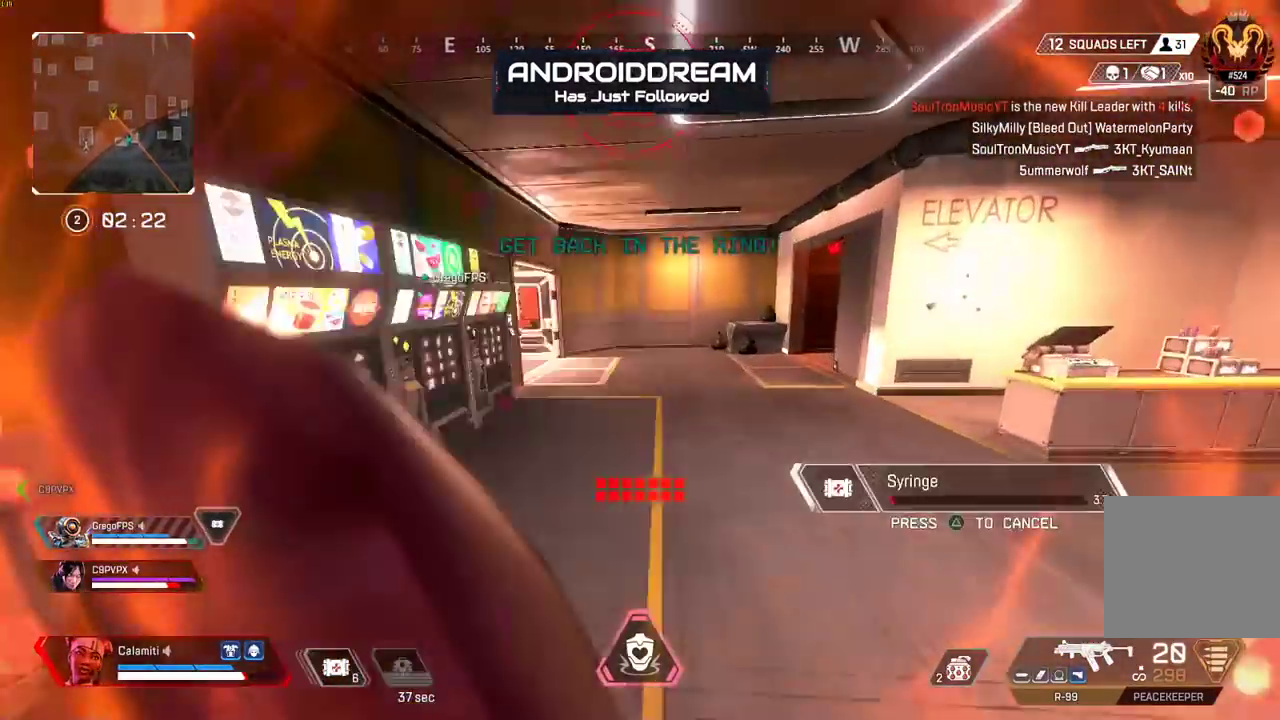
{"buttons": [], "left_stick": "left", "right_stick": "center", "events": [[100, "left_stick", "left"]]}
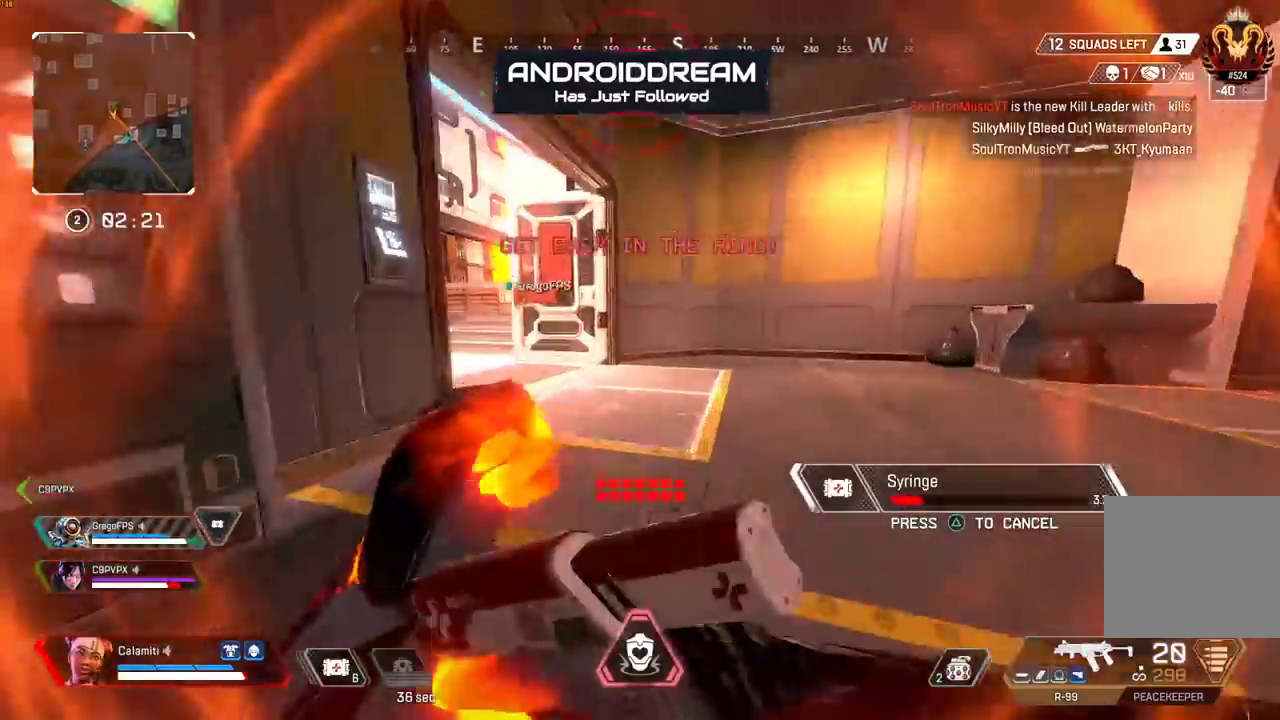
{"buttons": [], "left_stick": "up", "right_stick": "left", "events": [[233, "CROSS", "down"], [300, "CIRCLE", "down"], [383, "CROSS", "up"], [450, "left_stick", "up"], [450, "right_stick", "left"], [483, "CIRCLE", "up"]]}
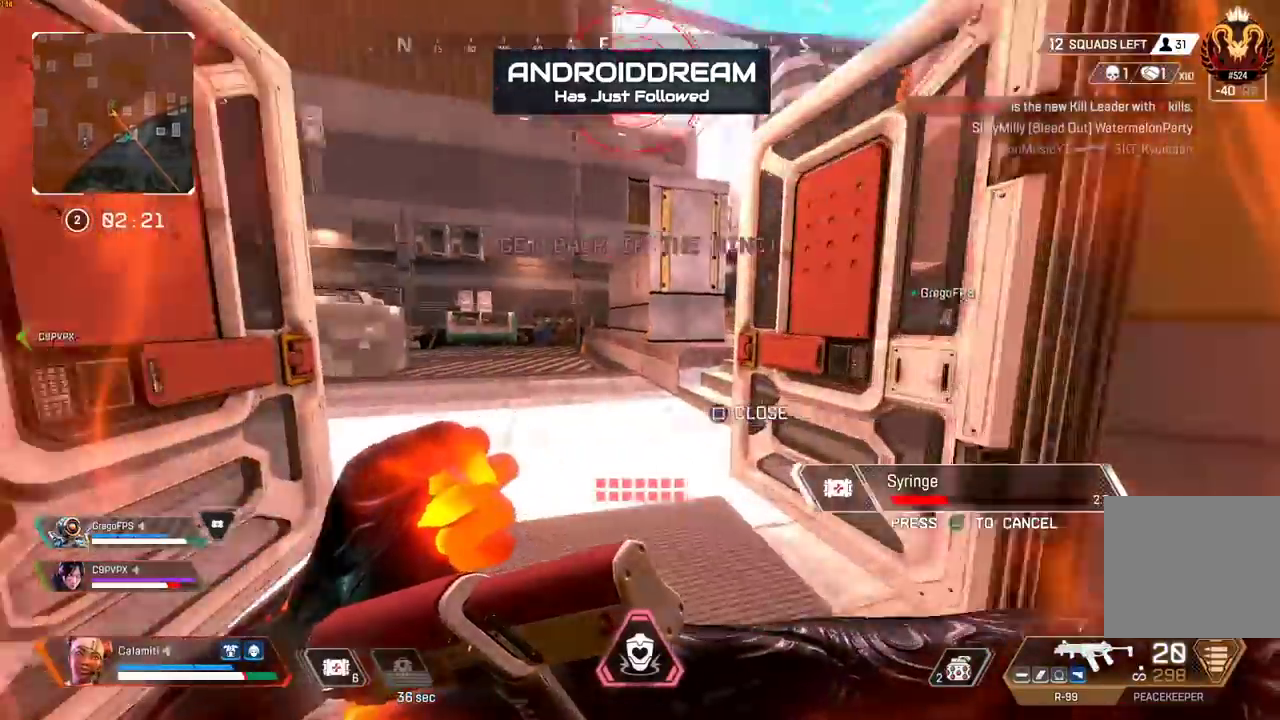
{"buttons": ["CIRCLE"], "left_stick": "right", "right_stick": "center", "events": [[67, "CROSS", "down"], [133, "right_stick", "center"], [167, "left_stick", "up-right"], [200, "CROSS", "up"], [250, "CIRCLE", "down"], [250, "right_stick", "left"], [333, "CIRCLE", "up"], [333, "left_stick", "right"], [450, "CIRCLE", "down"], [500, "right_stick", "center"]]}
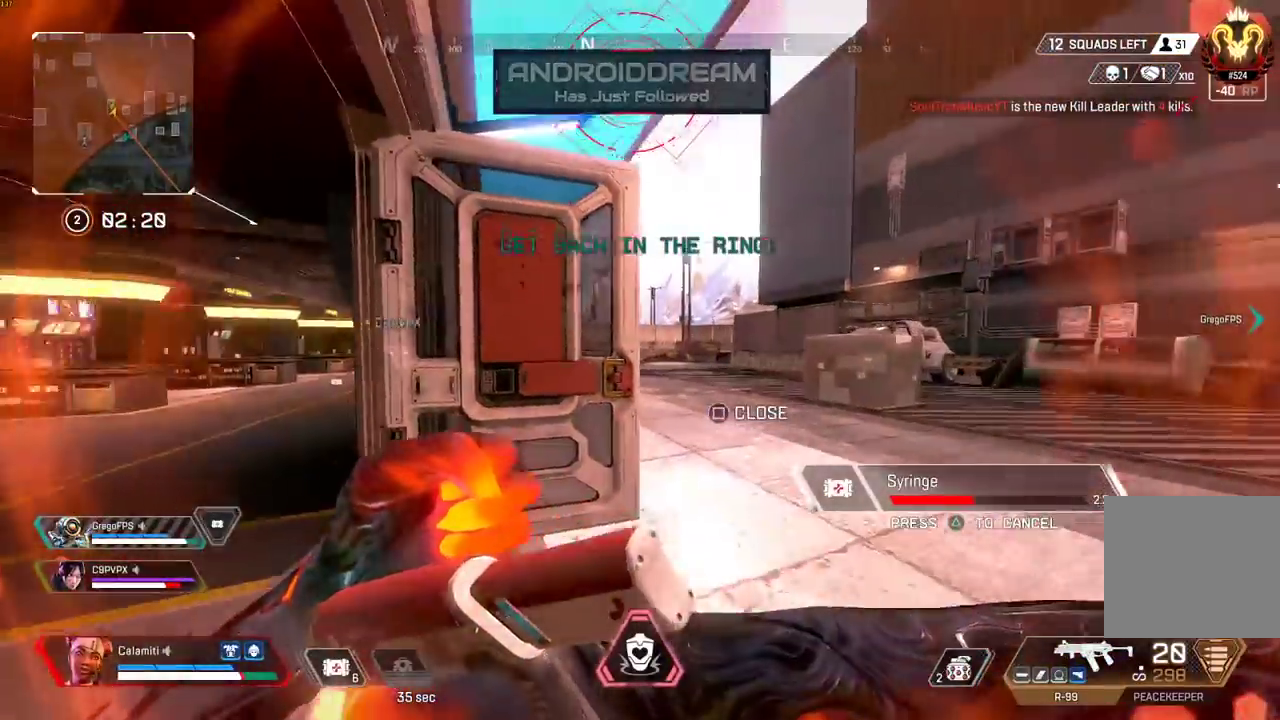
{"buttons": [], "left_stick": "right", "right_stick": "center", "events": [[33, "CIRCLE", "up"], [150, "left_stick", "center"], [300, "CIRCLE", "down"], [383, "CIRCLE", "up"], [400, "left_stick", "right"]]}
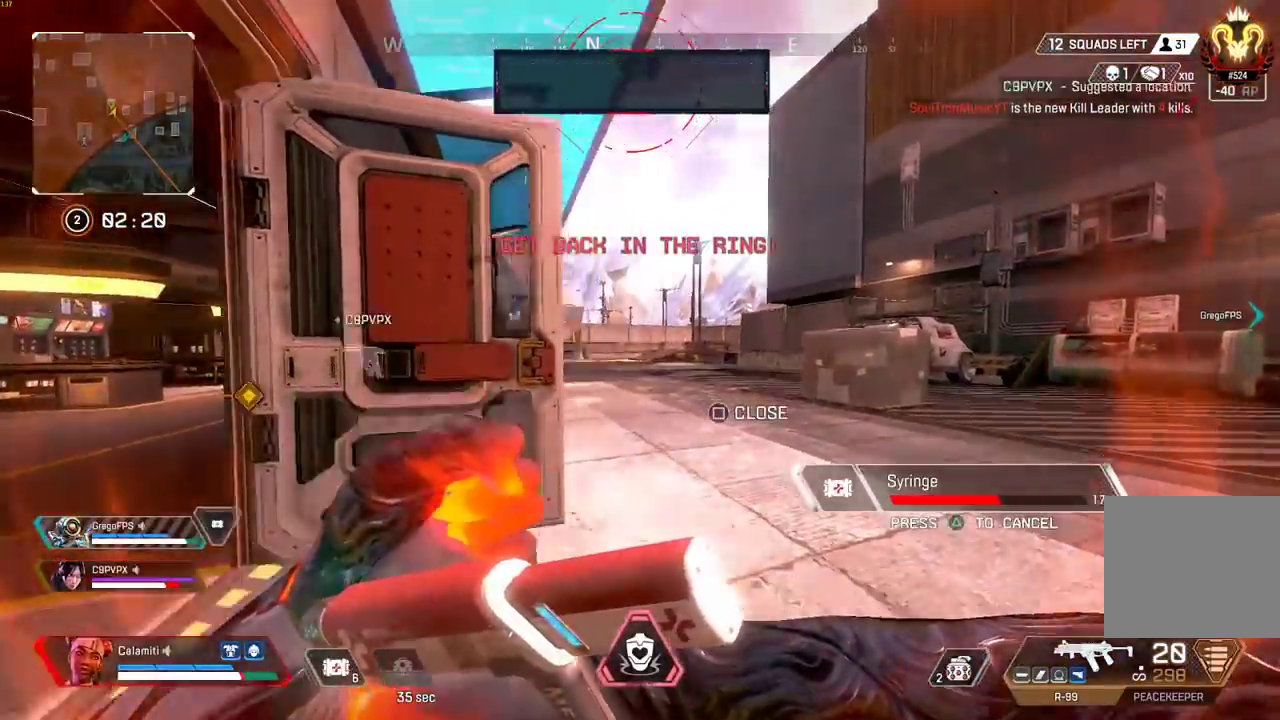
{"buttons": [], "left_stick": "up-right", "right_stick": "center", "events": [[83, "CIRCLE", "down"], [83, "left_stick", "left"], [167, "CIRCLE", "up"], [333, "left_stick", "center"], [383, "left_stick", "up-right"], [417, "CIRCLE", "down"], [483, "CIRCLE", "up"]]}
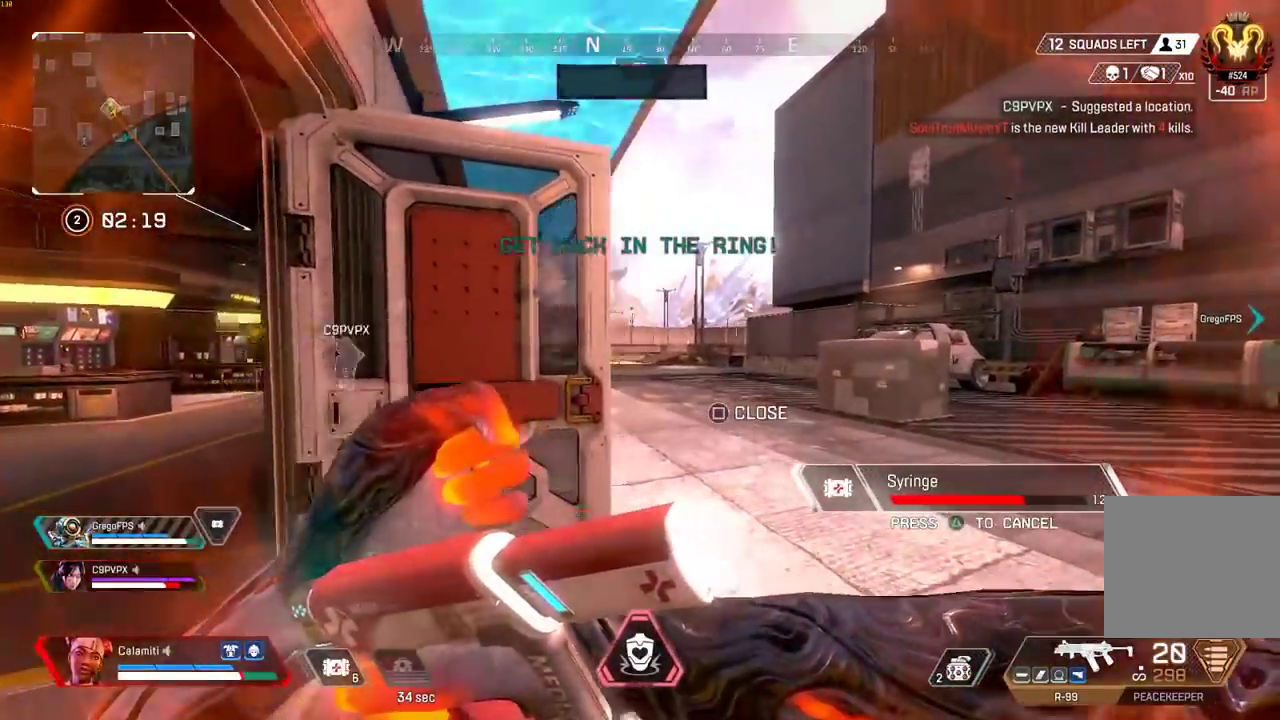
{"buttons": ["CIRCLE"], "left_stick": "left", "right_stick": "right", "events": [[67, "CIRCLE", "down"], [67, "left_stick", "left"], [133, "CIRCLE", "up"], [217, "left_stick", "right"], [283, "CIRCLE", "down"], [350, "CIRCLE", "up"], [367, "left_stick", "center"], [433, "left_stick", "left"], [433, "right_stick", "right"], [450, "CIRCLE", "down"]]}
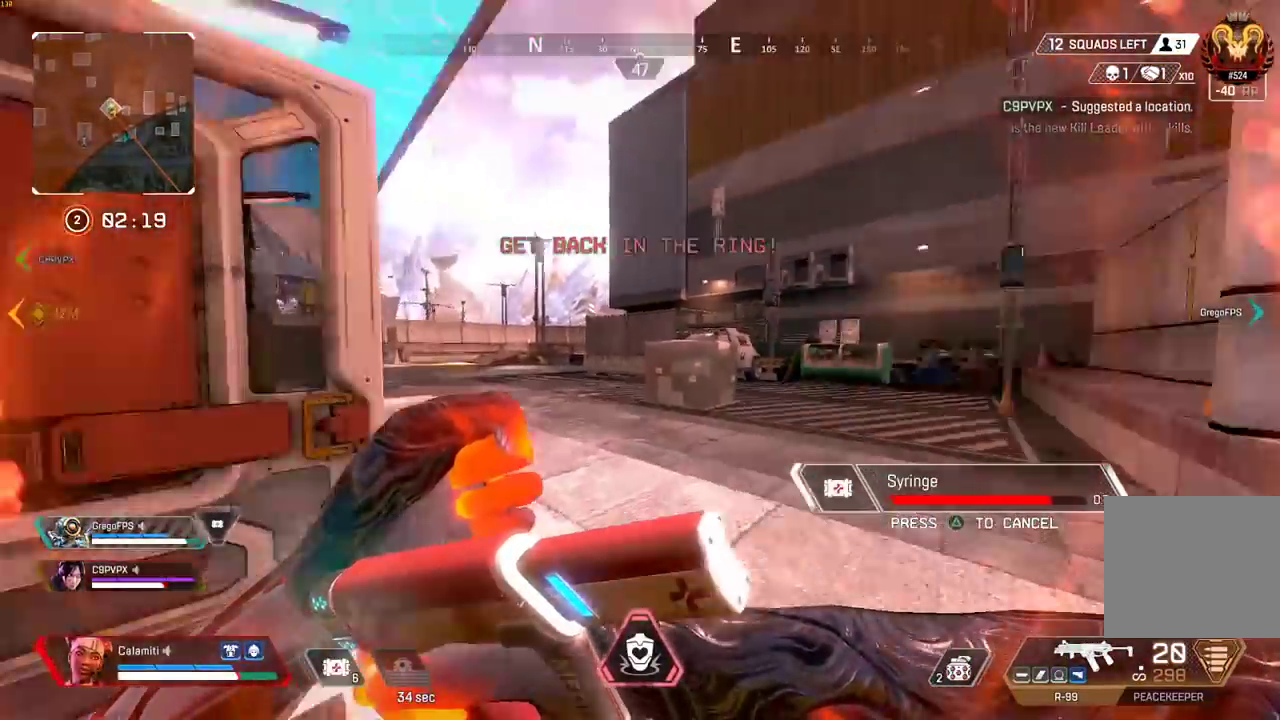
{"buttons": ["CIRCLE"], "left_stick": "up-left", "right_stick": "center", "events": [[33, "CIRCLE", "up"], [33, "left_stick", "up-left"], [233, "CIRCLE", "down"], [283, "CIRCLE", "up"], [283, "right_stick", "center"], [500, "CIRCLE", "down"]]}
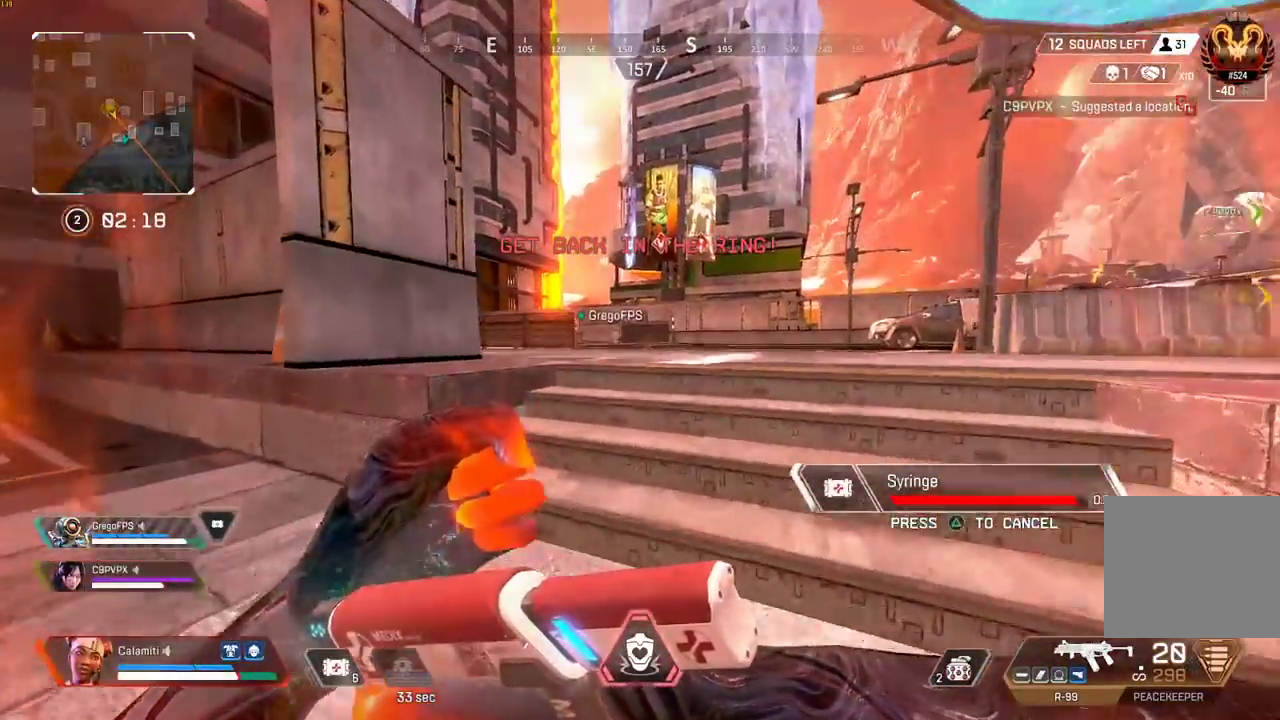
{"buttons": ["L3"], "left_stick": "up", "right_stick": "center"}
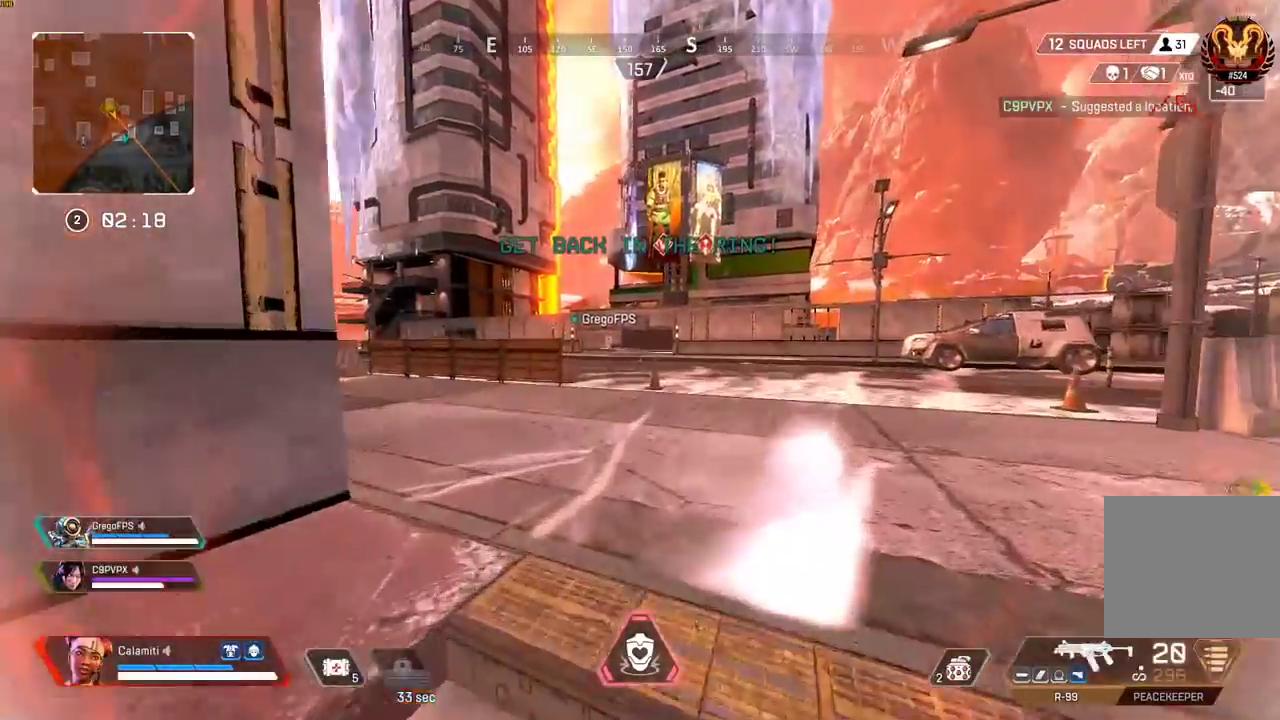
{"buttons": [], "left_stick": "up", "right_stick": "center", "events": [[33, "L3", "up"], [33, "TRIANGLE", "down"], [100, "TRIANGLE", "up"], [117, "L3", "down"], [233, "L3", "up"], [317, "L3", "down"], [433, "L3", "up"]]}
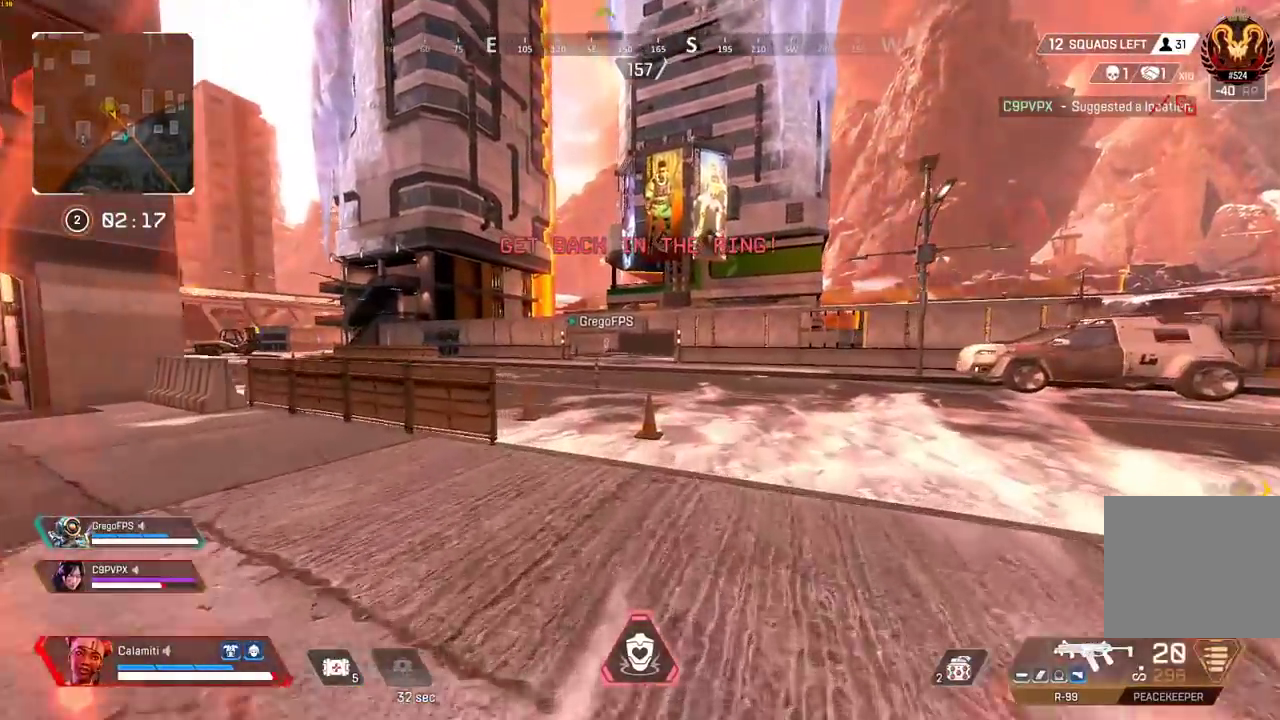
{"buttons": ["CROSS"], "left_stick": "up", "right_stick": "center", "events": [[167, "CIRCLE", "down"], [417, "CIRCLE", "up"], [450, "CROSS", "down"]]}
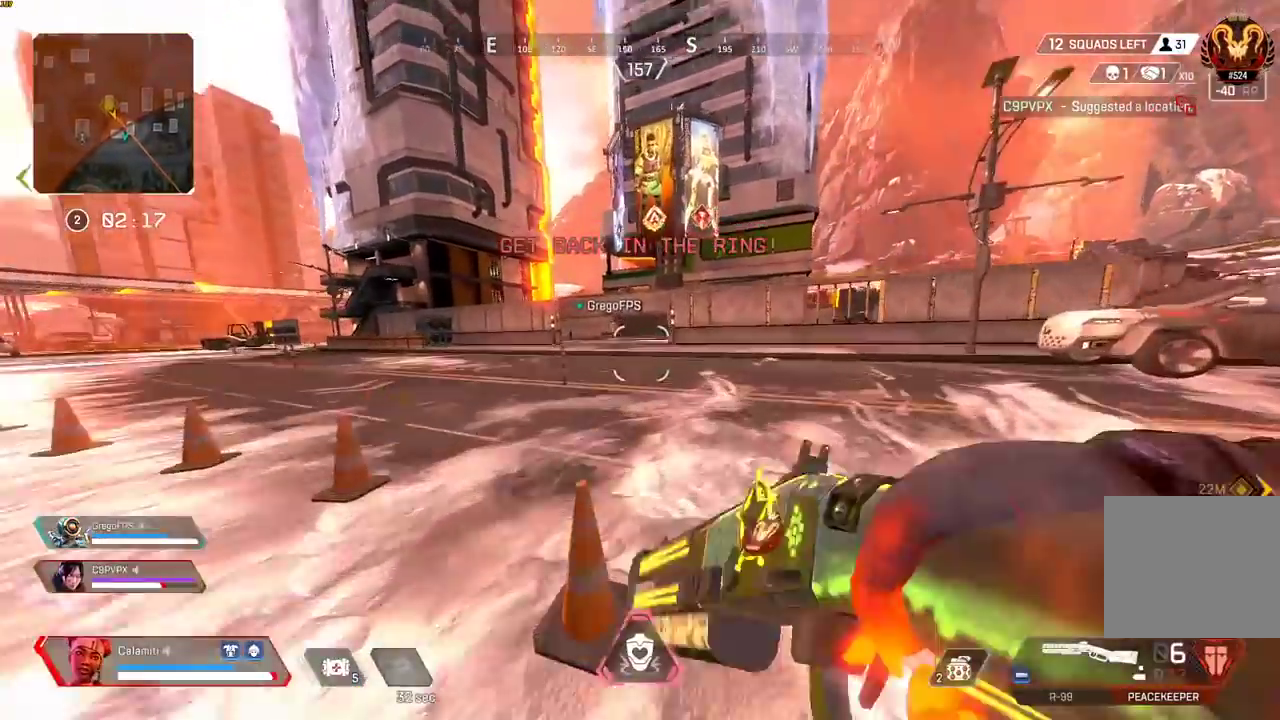
{"buttons": ["TRIANGLE", "L3"], "left_stick": "up-right", "right_stick": "center", "events": [[17, "CIRCLE", "down"], [33, "left_stick", "right"], [50, "CROSS", "up"], [100, "CIRCLE", "up"], [233, "TRIANGLE", "down"], [300, "TRIANGLE", "up"], [300, "left_stick", "up-right"], [367, "TRIANGLE", "down"], [383, "L3", "down"]]}
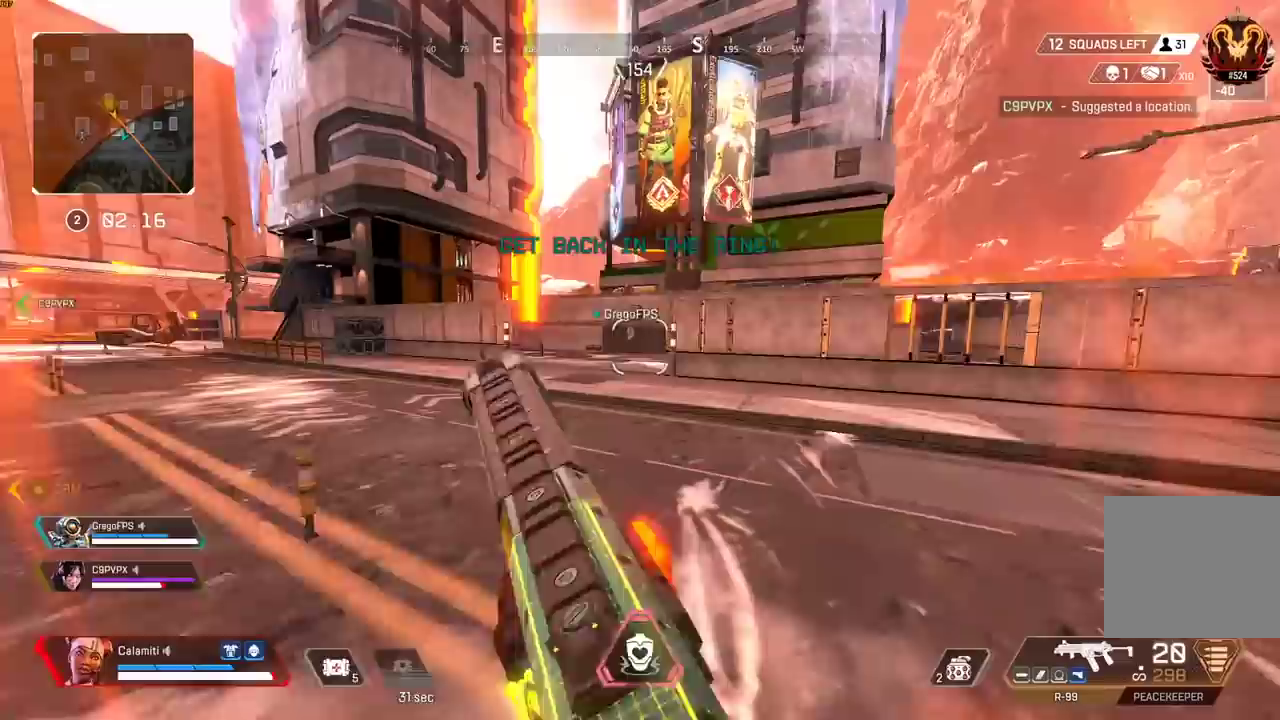
{"buttons": [], "left_stick": "up", "right_stick": "center", "events": [[100, "L3", "up"], [100, "left_stick", "up"], [150, "TRIANGLE", "up"]]}
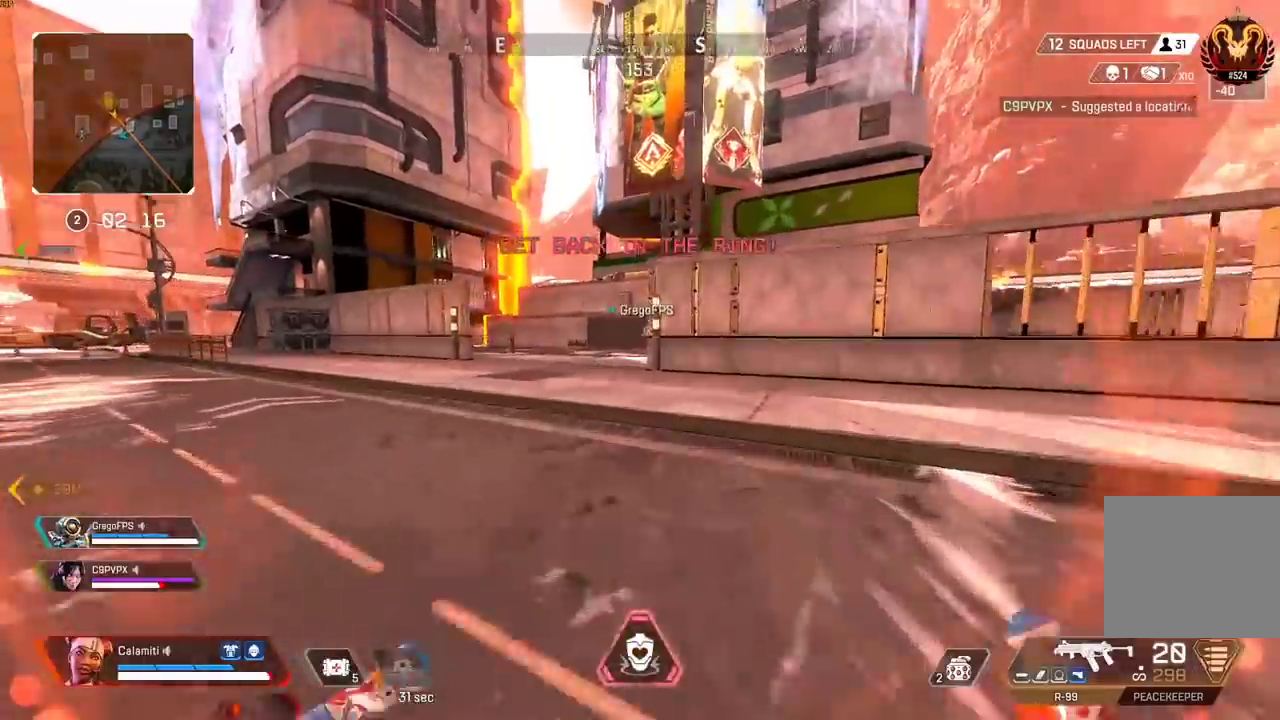
{"buttons": [], "left_stick": "up", "right_stick": "center", "events": []}
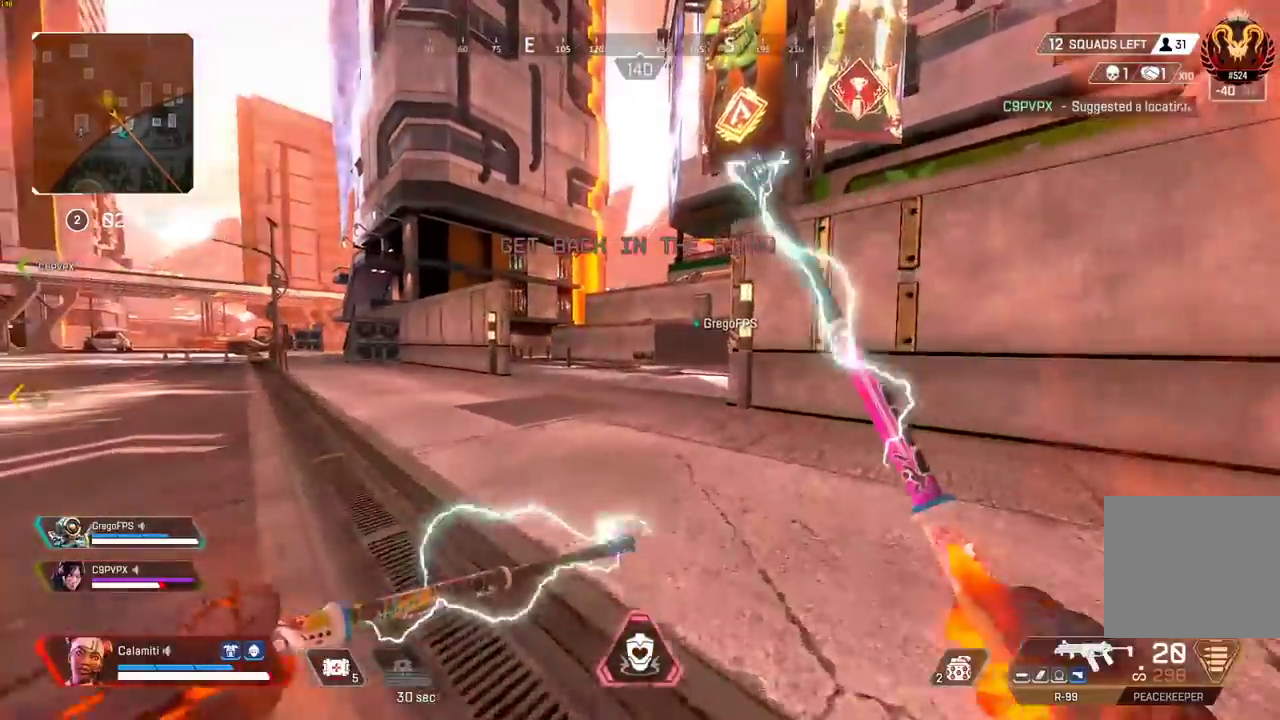
{"buttons": [], "left_stick": "up", "right_stick": "center", "events": []}
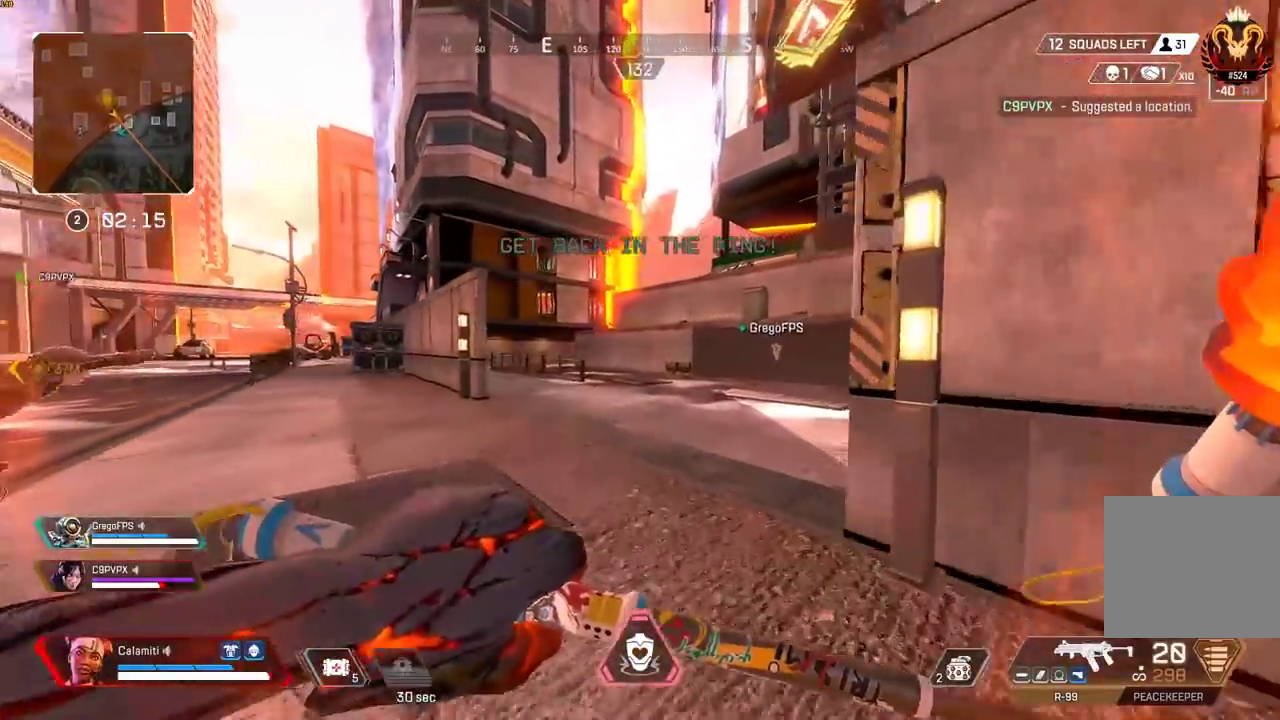
{"buttons": [], "left_stick": "up", "right_stick": "center", "events": []}
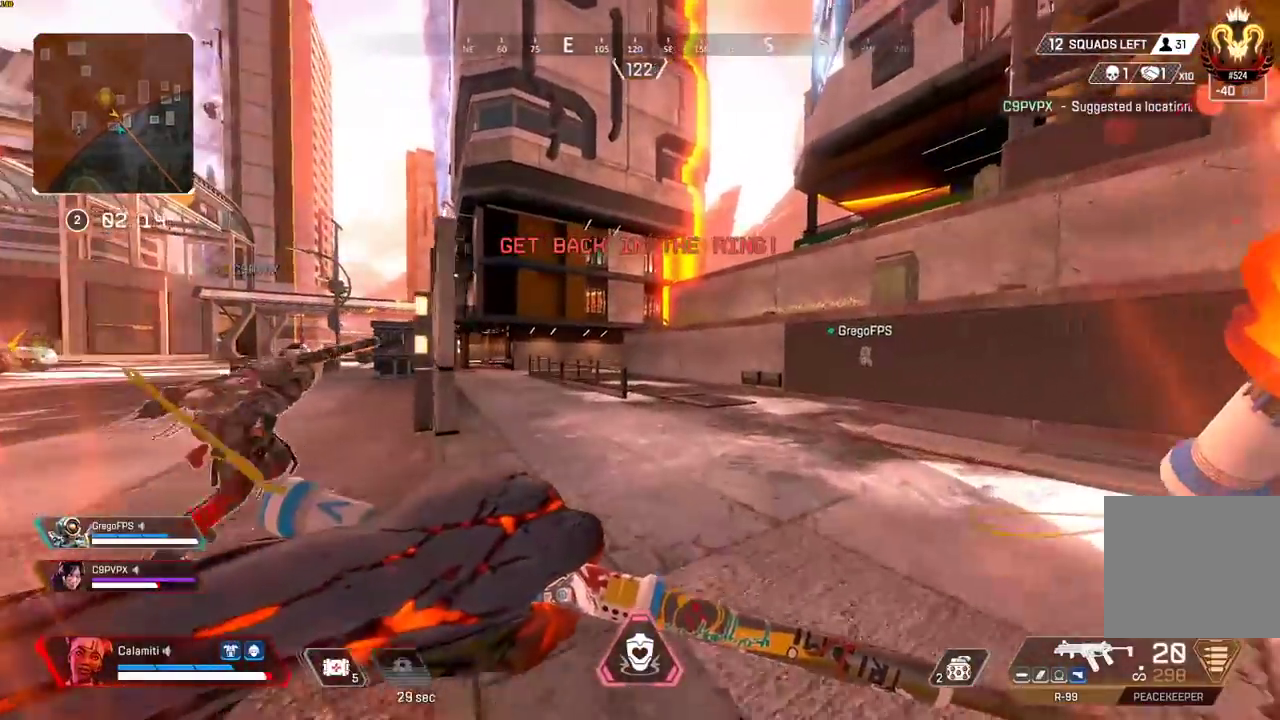
{"buttons": [], "left_stick": "up", "right_stick": "center", "events": []}
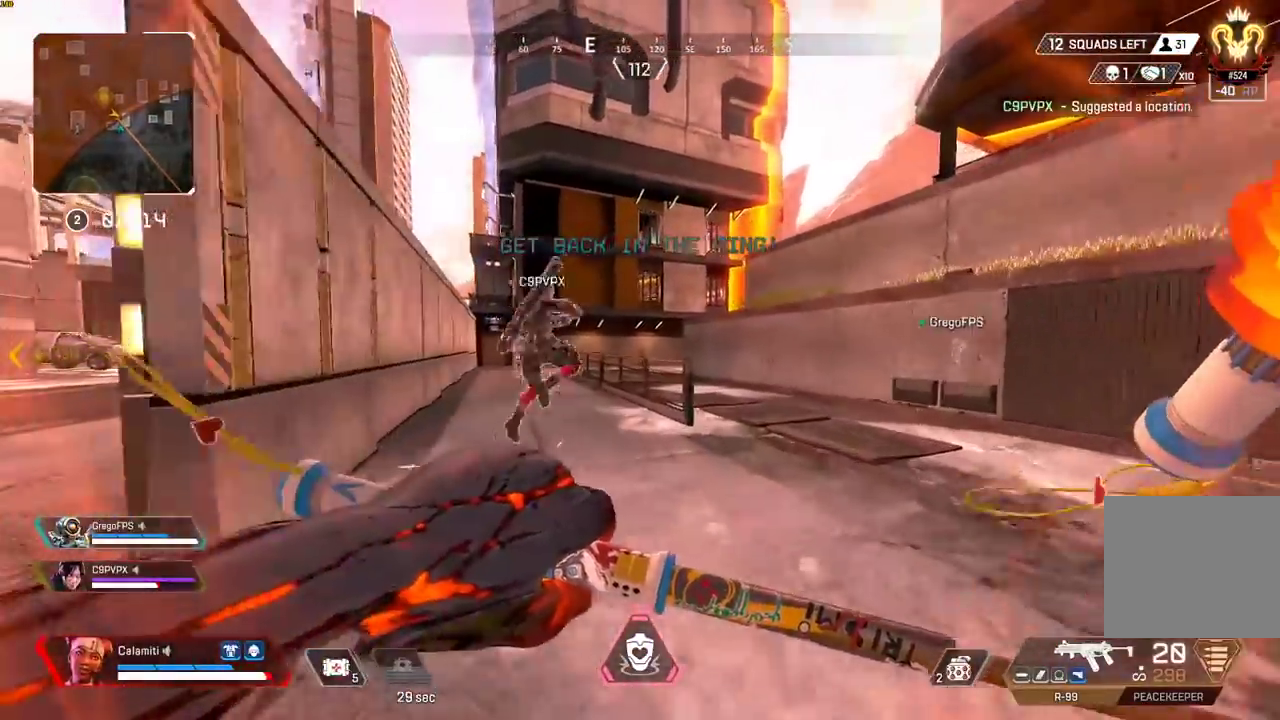
{"buttons": ["CIRCLE"], "left_stick": "up", "right_stick": "center", "events": [[383, "CROSS", "down"], [450, "CIRCLE", "down"], [483, "CROSS", "up"]]}
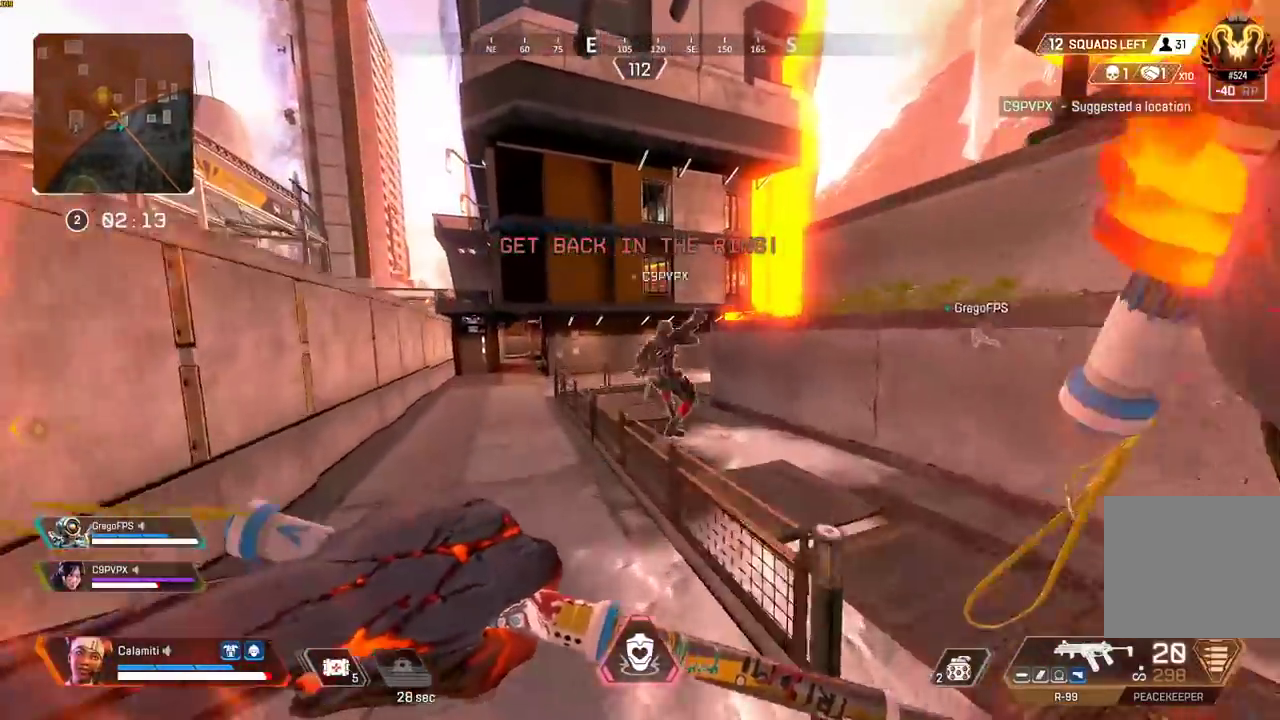
{"buttons": ["CIRCLE"], "left_stick": "up-right", "right_stick": "center", "events": [[483, "left_stick", "up-right"]]}
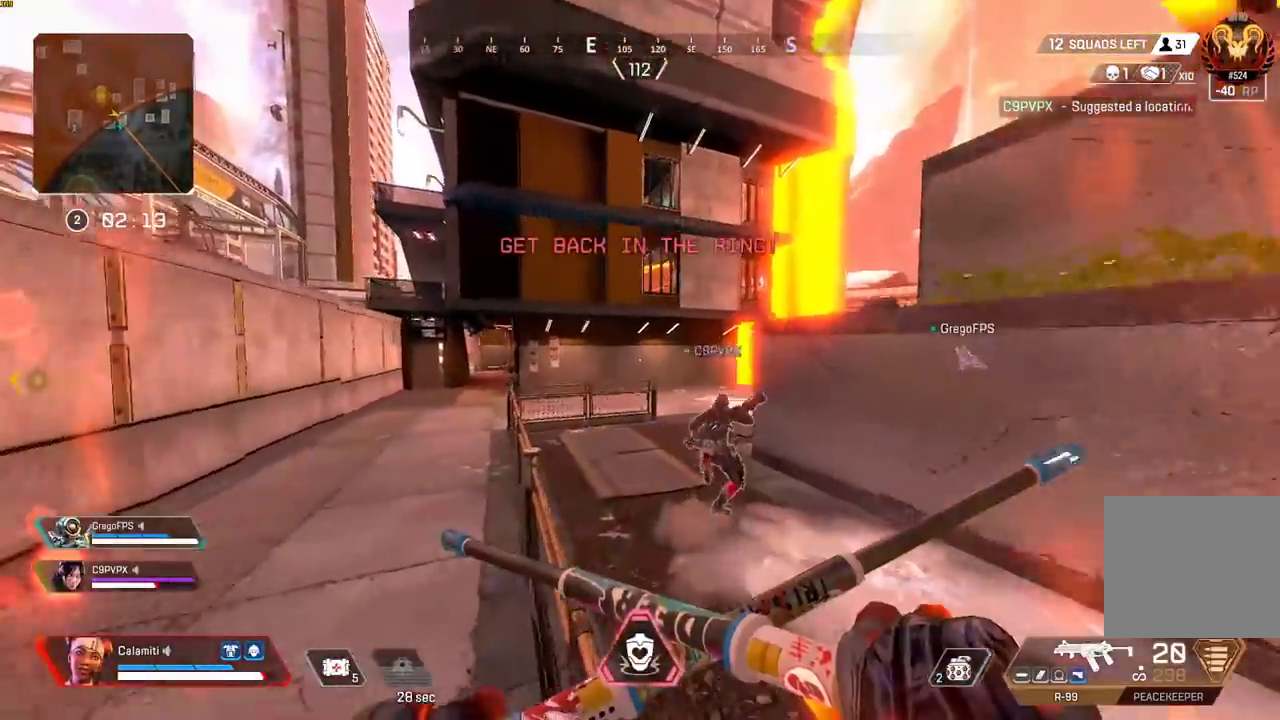
{"buttons": [], "left_stick": "up-right", "right_stick": "center", "events": [[467, "CIRCLE", "up"]]}
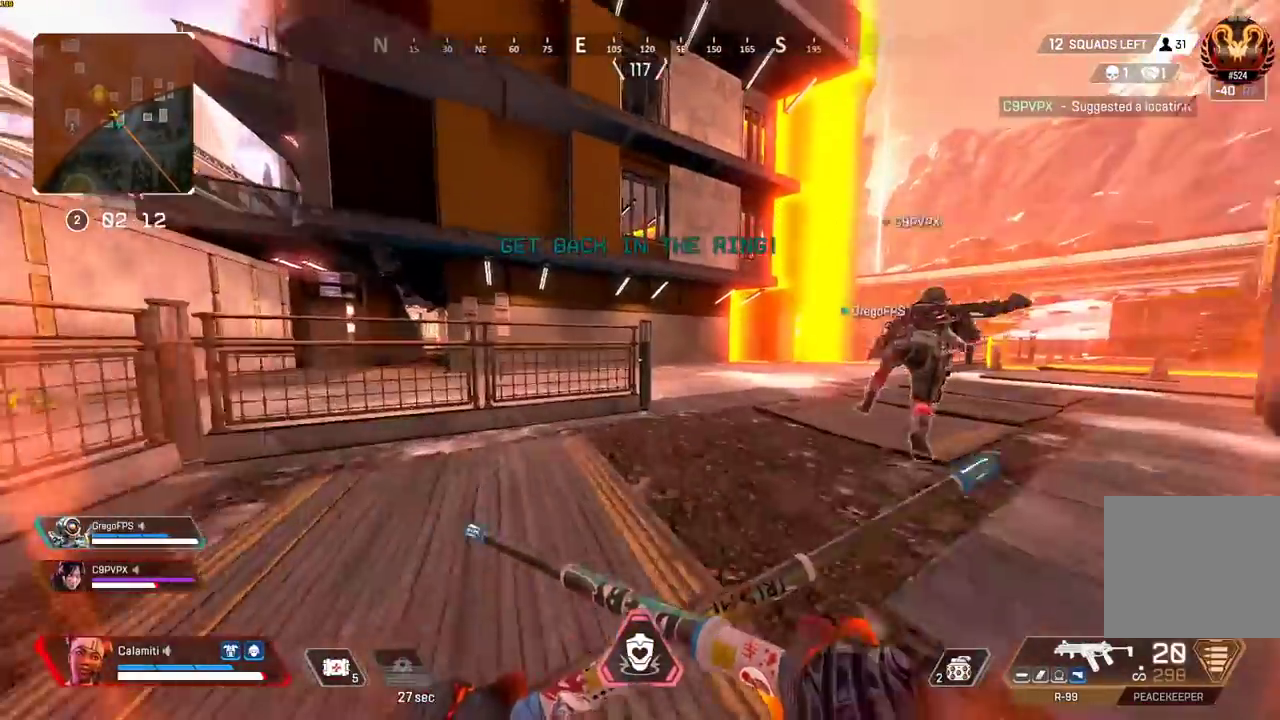
{"buttons": [], "left_stick": "up", "right_stick": "center", "events": [[33, "L3", "down"], [133, "left_stick", "up"], [183, "L3", "up"]]}
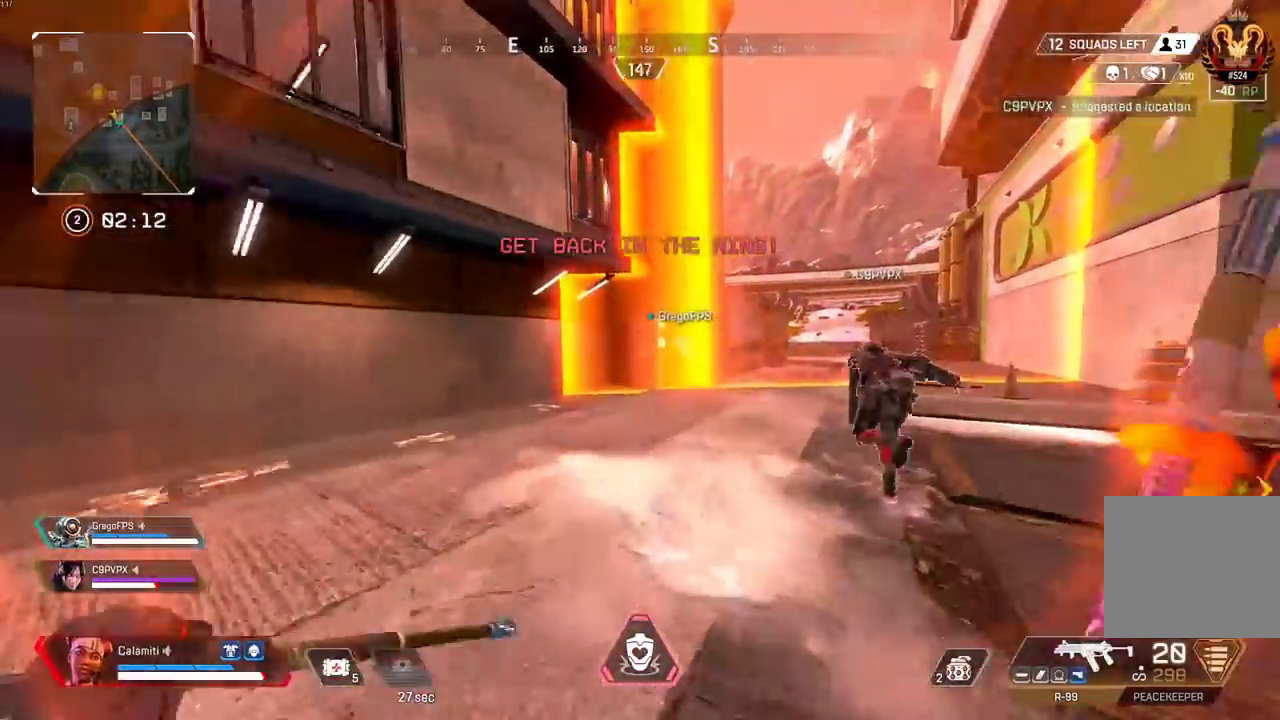
{"buttons": [], "left_stick": "up", "right_stick": "center", "events": []}
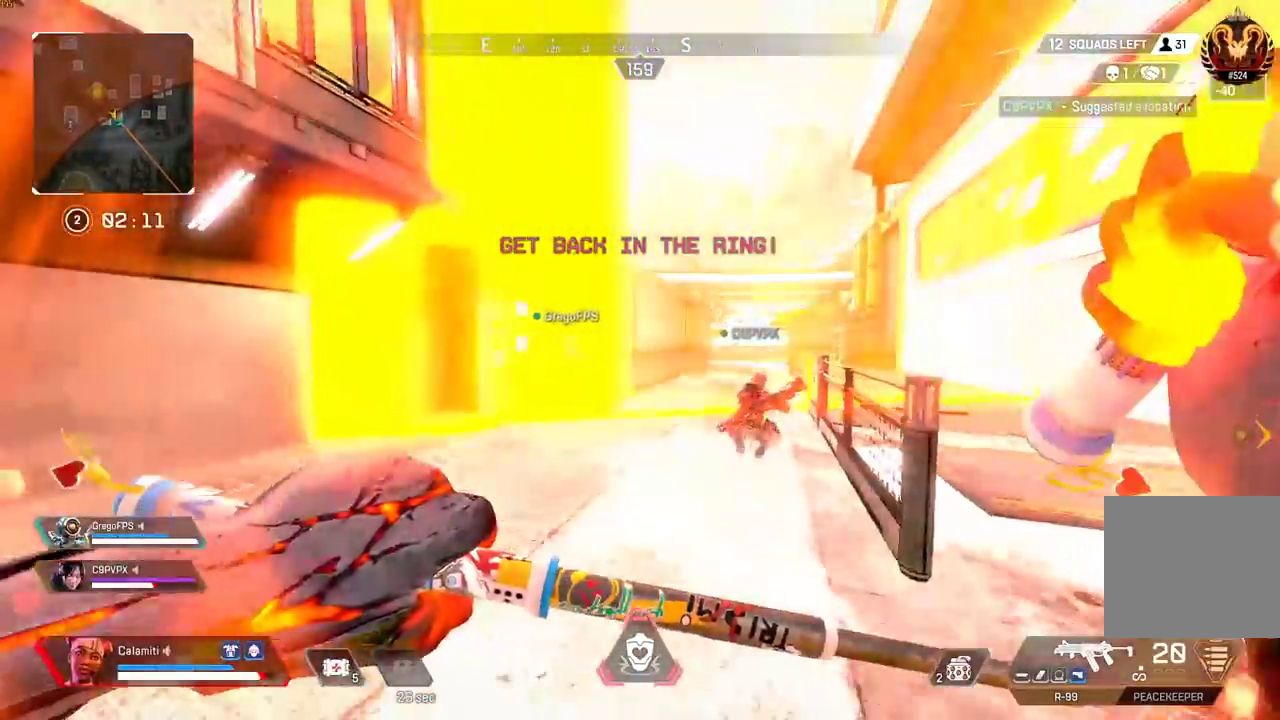
{"buttons": [], "left_stick": "up", "right_stick": "center", "events": []}
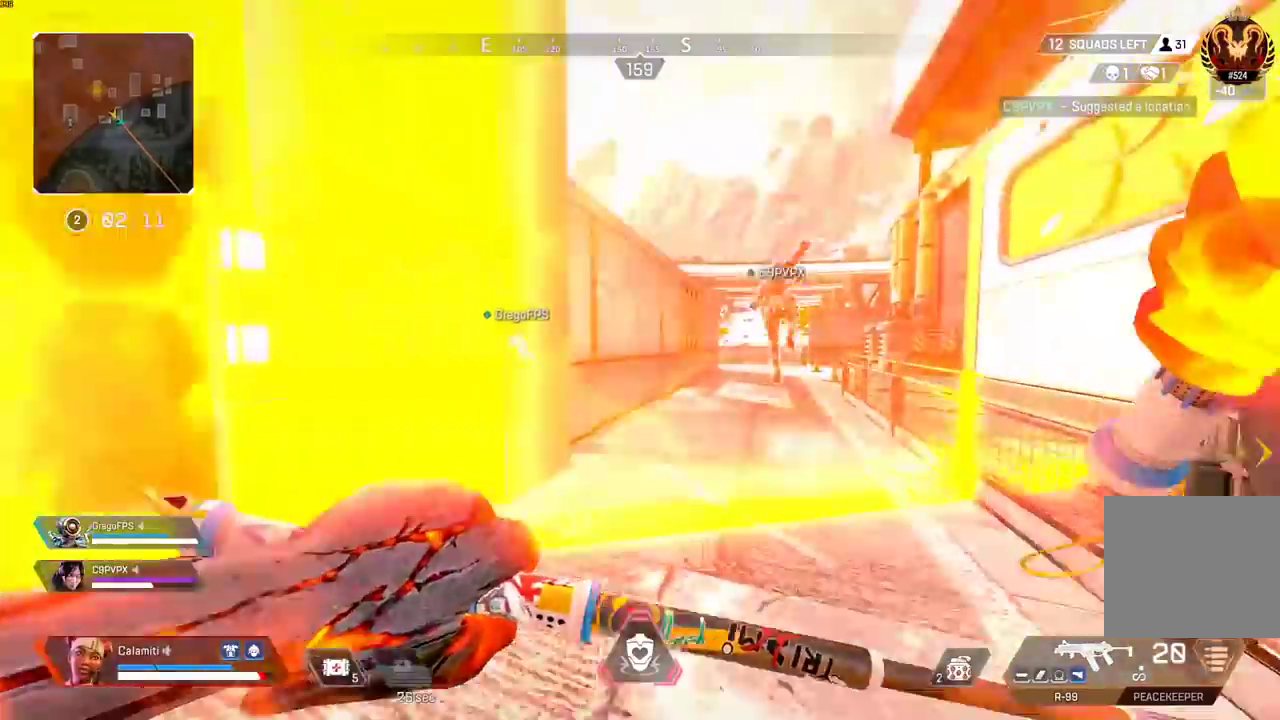
{"buttons": ["CIRCLE", "L1"], "left_stick": "up", "right_stick": "center", "events": [[183, "L1", "down"], [250, "CIRCLE", "down"]]}
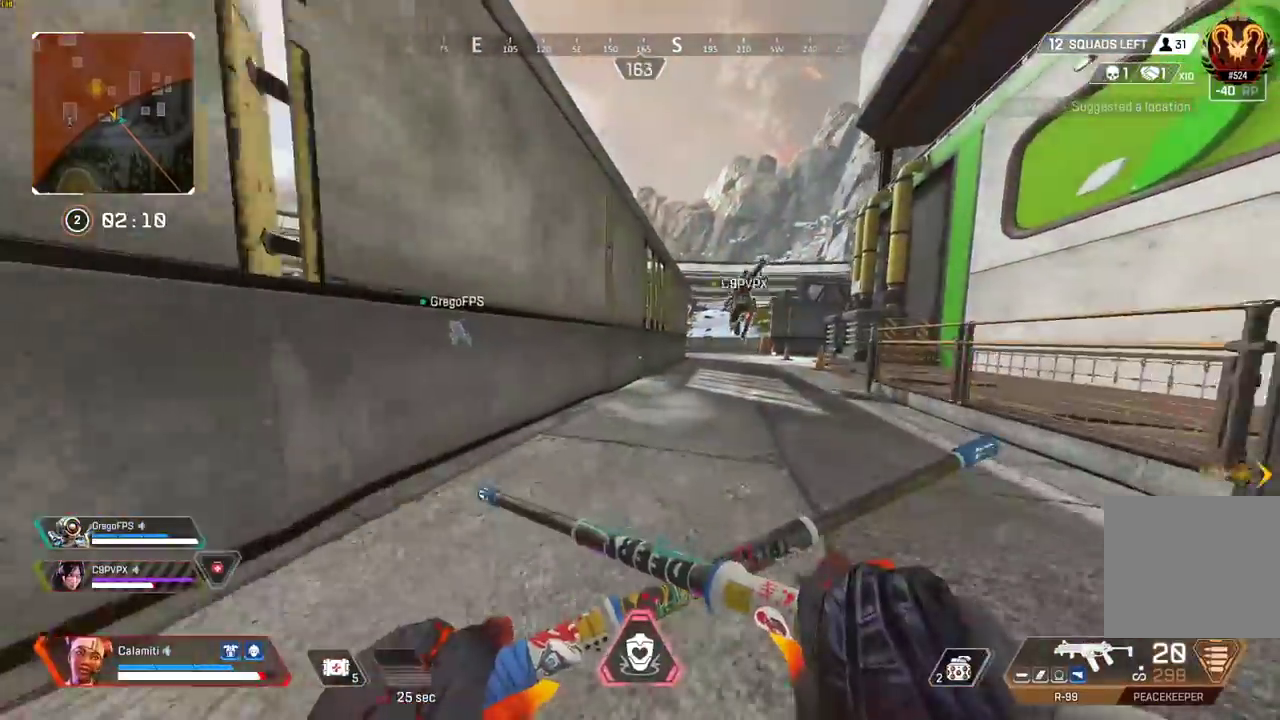
{"buttons": ["L3"], "left_stick": "up", "right_stick": "center", "events": [[50, "CIRCLE", "up"], [100, "CROSS", "down"], [283, "CROSS", "up"], [367, "L1", "up"], [483, "L3", "down"]]}
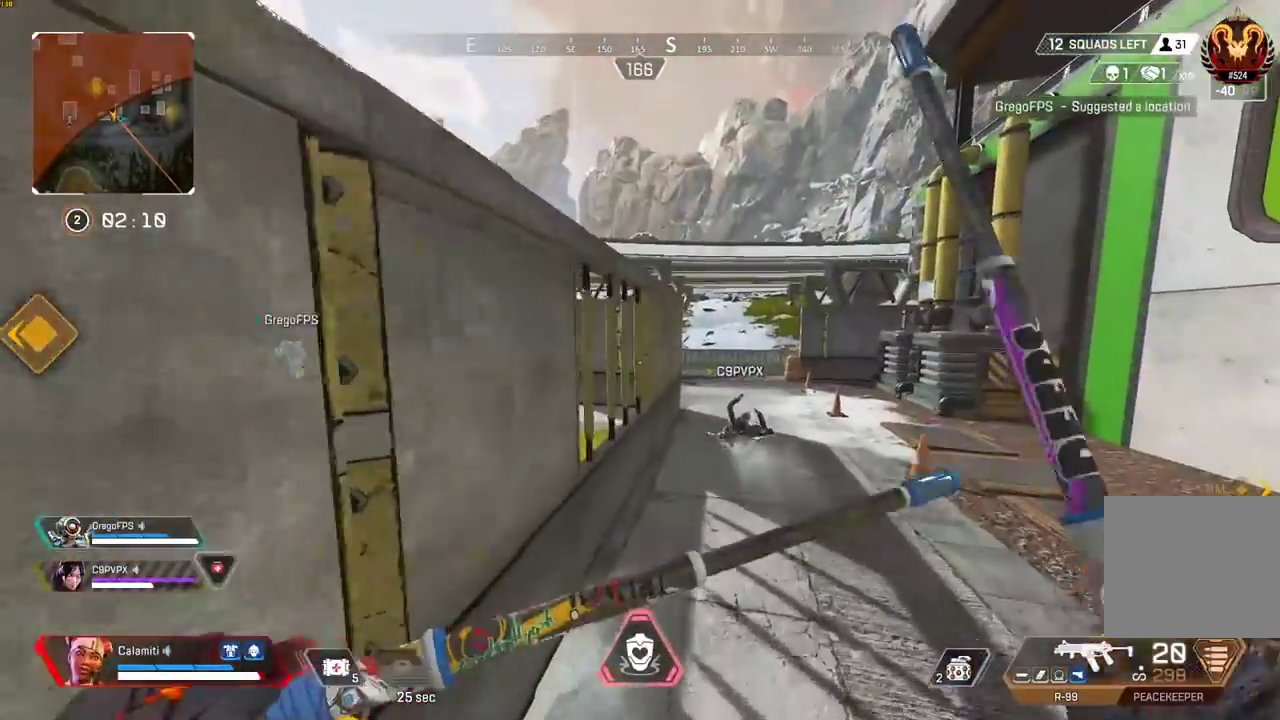
{"buttons": [], "left_stick": "up", "right_stick": "center", "events": [[117, "L3", "up"], [333, "DPAD_UP", "down"], [400, "DPAD_UP", "up"]]}